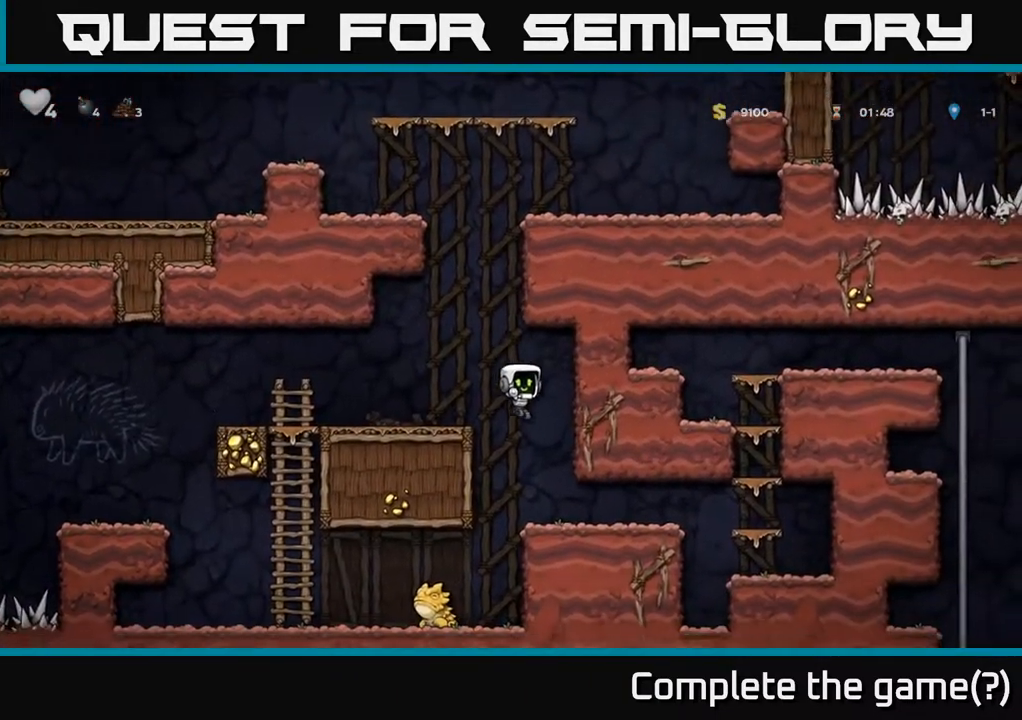
Gameplay with a controller (Xbox layout); each line is a JSON object with the inputs held at the frame after it (dt_ms = milliseconds from this image to that frame). "events" lists button and stick changes between this image and that frame as [ms after this image, input, new state], when the widget could be followed in between. Not read: left_stick.
{"dt_ms": 500, "buttons": [], "right_stick": "center", "events": []}
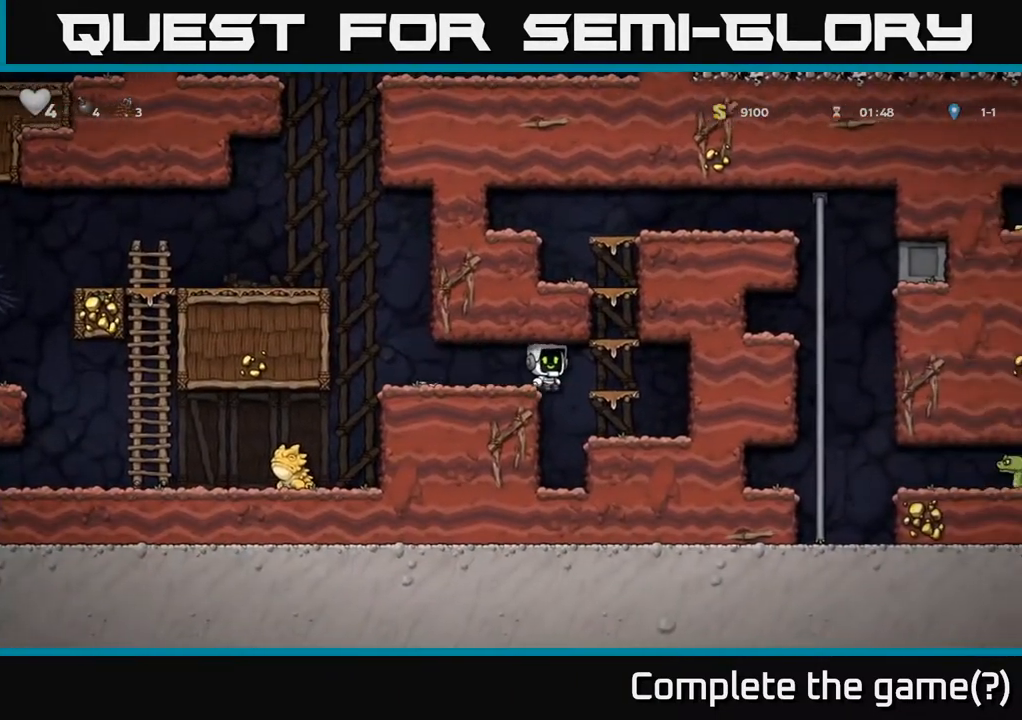
{"dt_ms": 500, "buttons": [], "right_stick": "center", "events": [[150, "A", "down"], [383, "A", "up"]]}
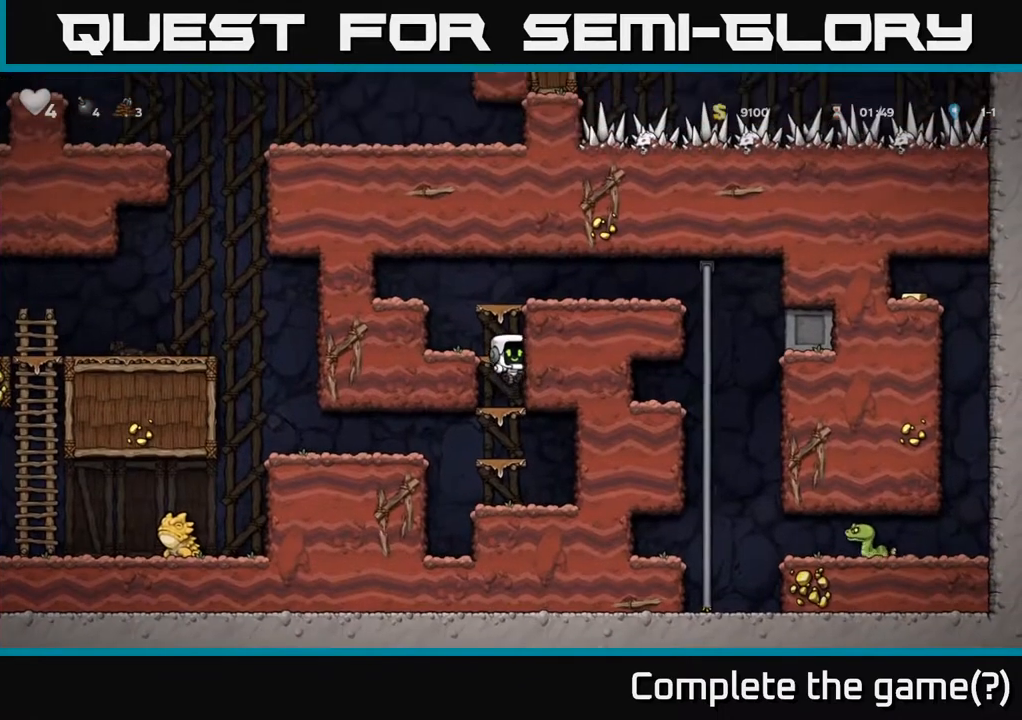
{"dt_ms": 500, "buttons": [], "right_stick": "center", "events": [[83, "A", "down"], [300, "A", "up"]]}
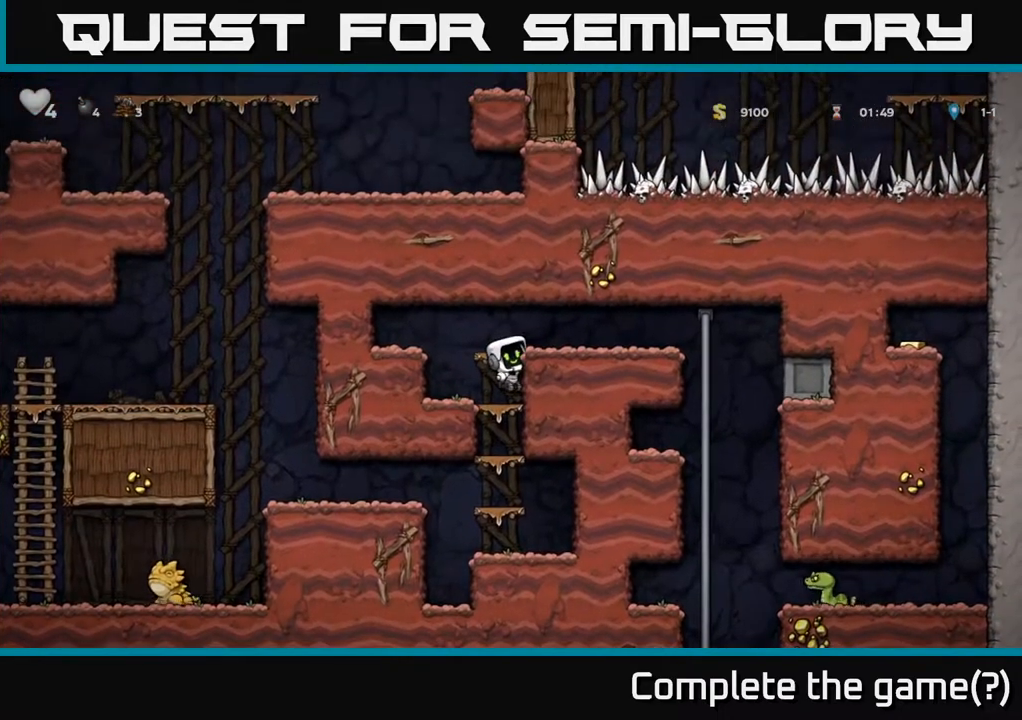
{"dt_ms": 500, "buttons": [], "right_stick": "center"}
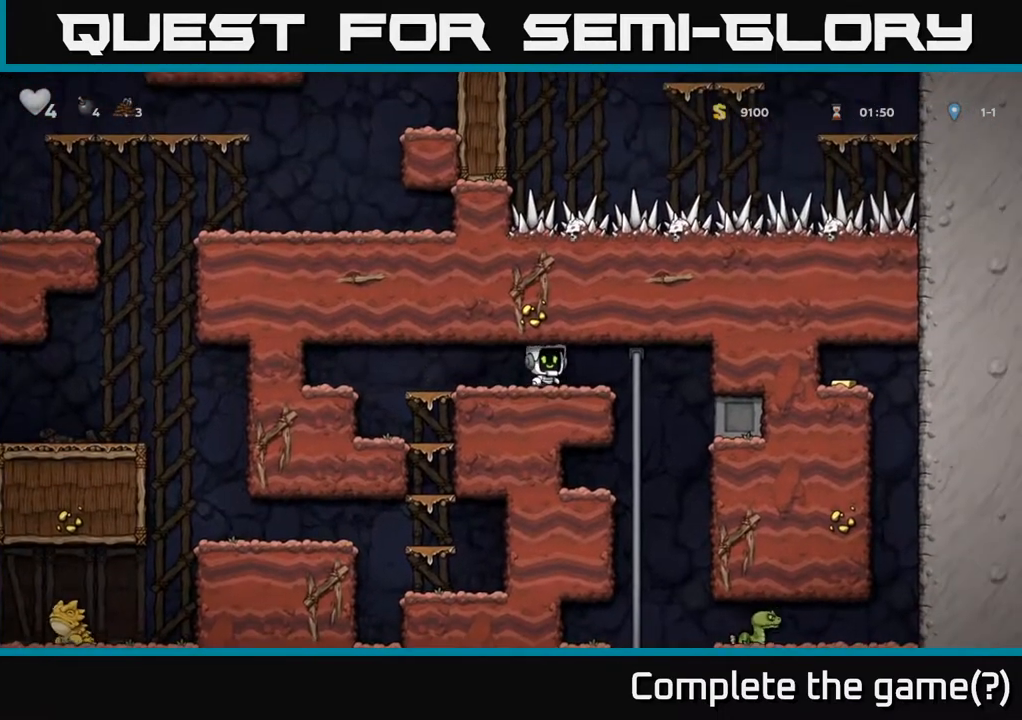
{"dt_ms": 500, "buttons": [], "right_stick": "center", "events": []}
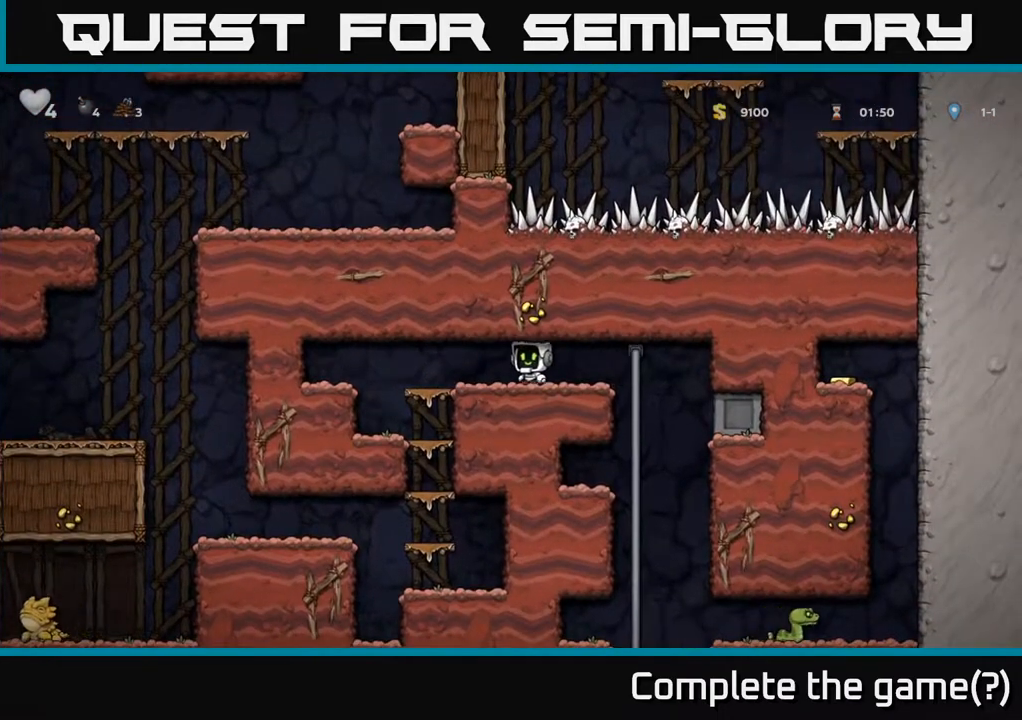
{"dt_ms": 500, "buttons": [], "right_stick": "center", "events": [[283, "A", "down"], [417, "A", "up"]]}
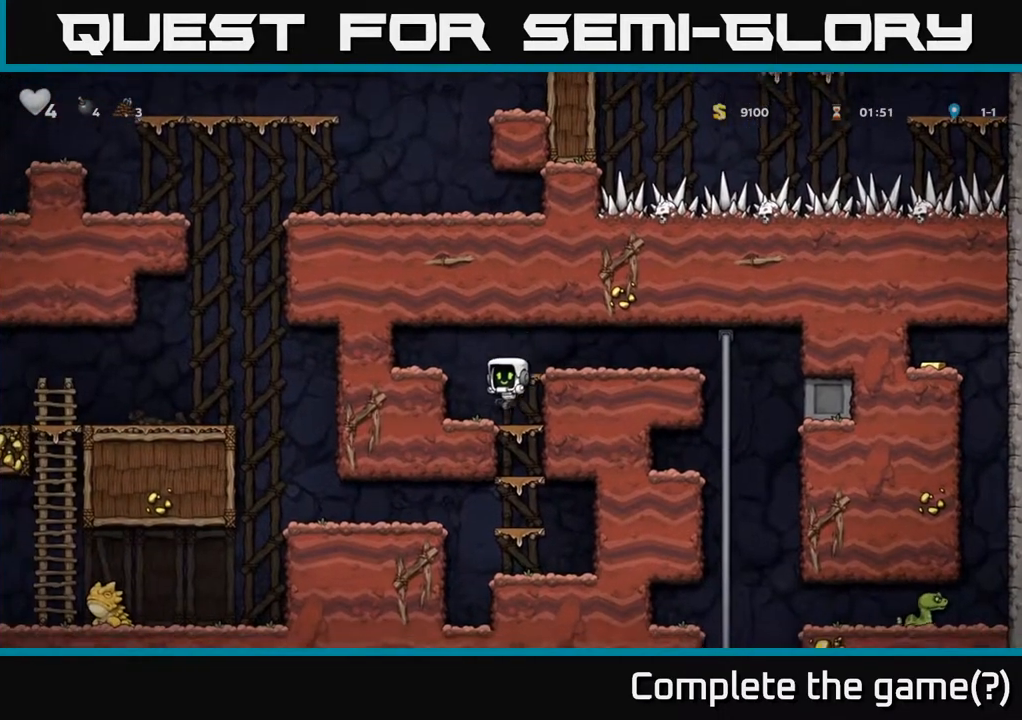
{"dt_ms": 1000, "buttons": [], "right_stick": "center"}
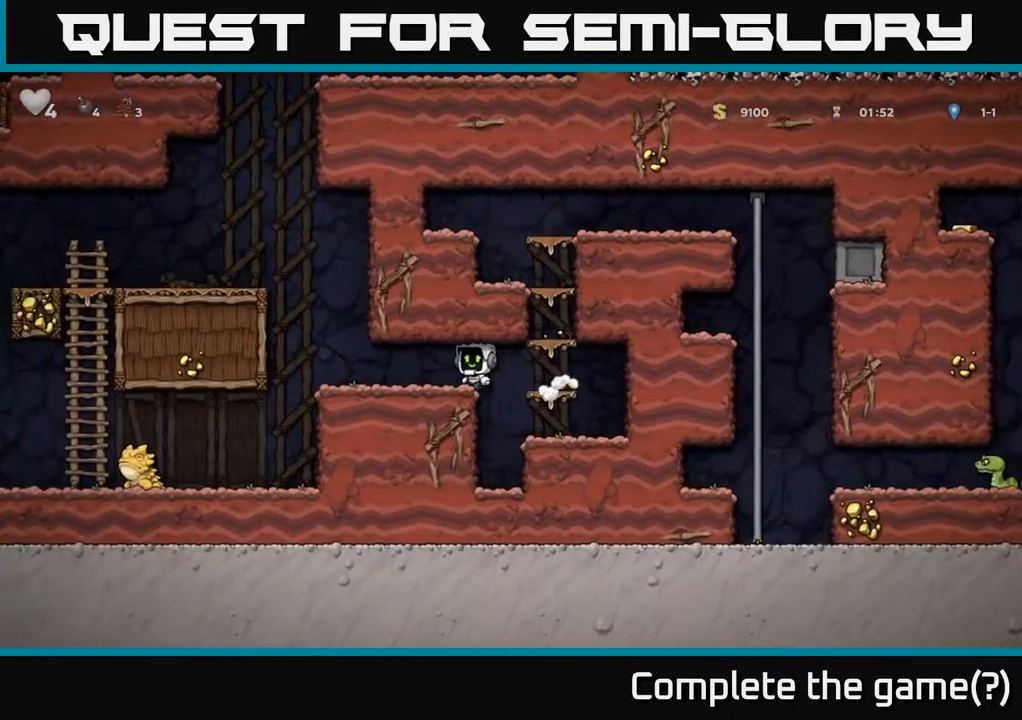
{"dt_ms": 500, "buttons": [], "right_stick": "center", "events": [[250, "A", "down"], [417, "A", "up"]]}
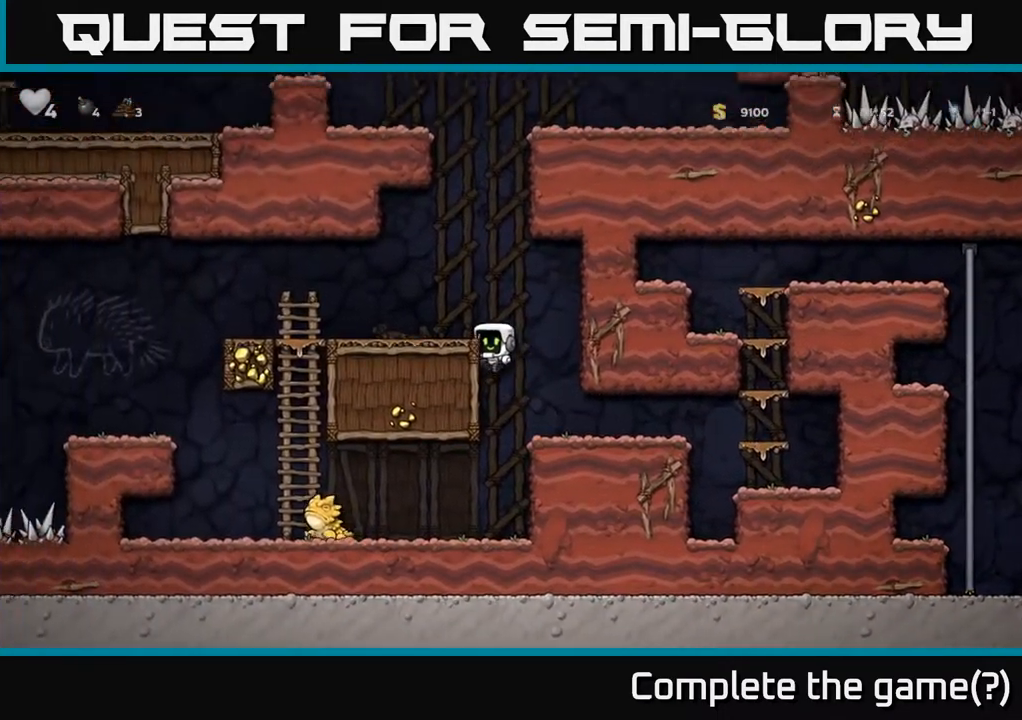
{"dt_ms": 500, "buttons": [], "right_stick": "center", "events": [[100, "A", "down"], [200, "A", "up"]]}
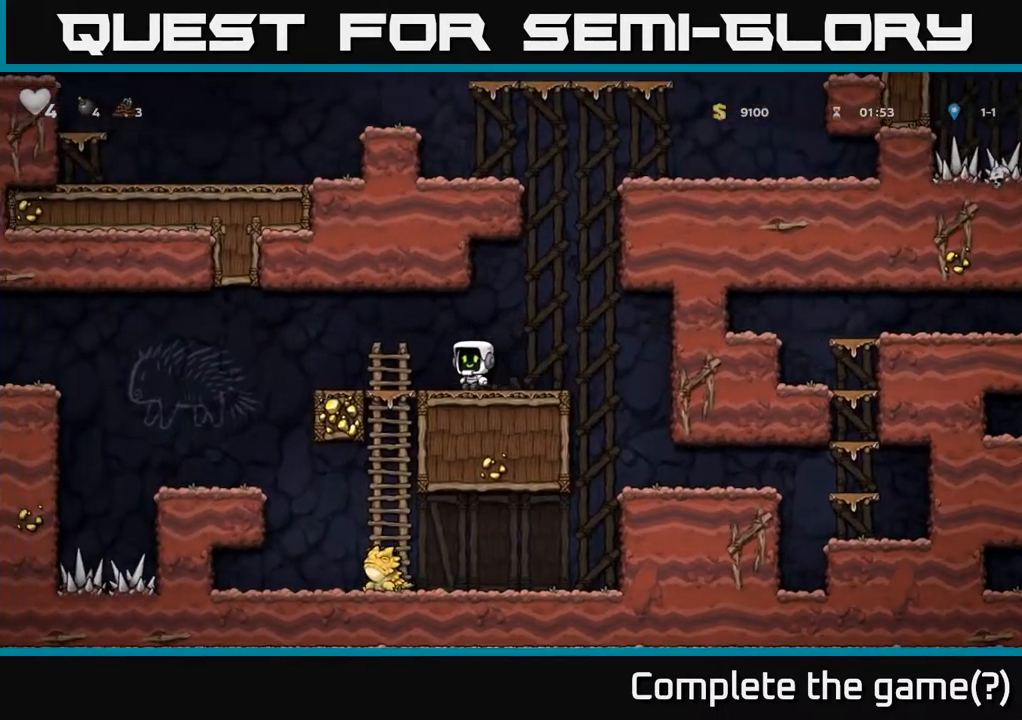
{"dt_ms": 500, "buttons": [], "right_stick": "center", "events": []}
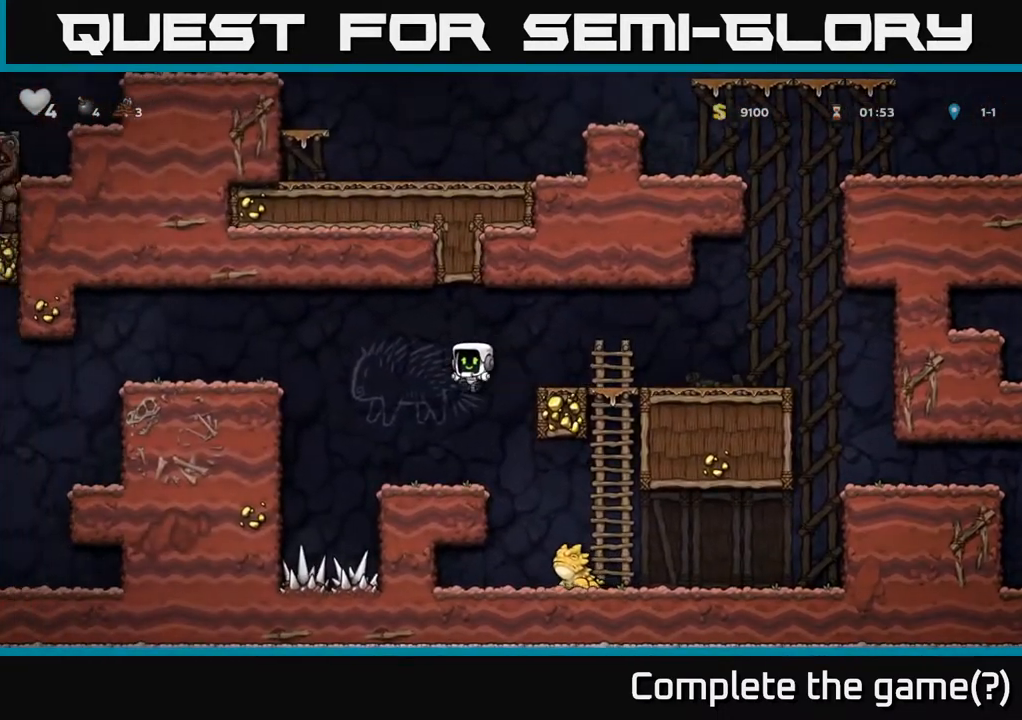
{"dt_ms": 500, "buttons": ["A"], "right_stick": "center", "events": [[350, "A", "down"]]}
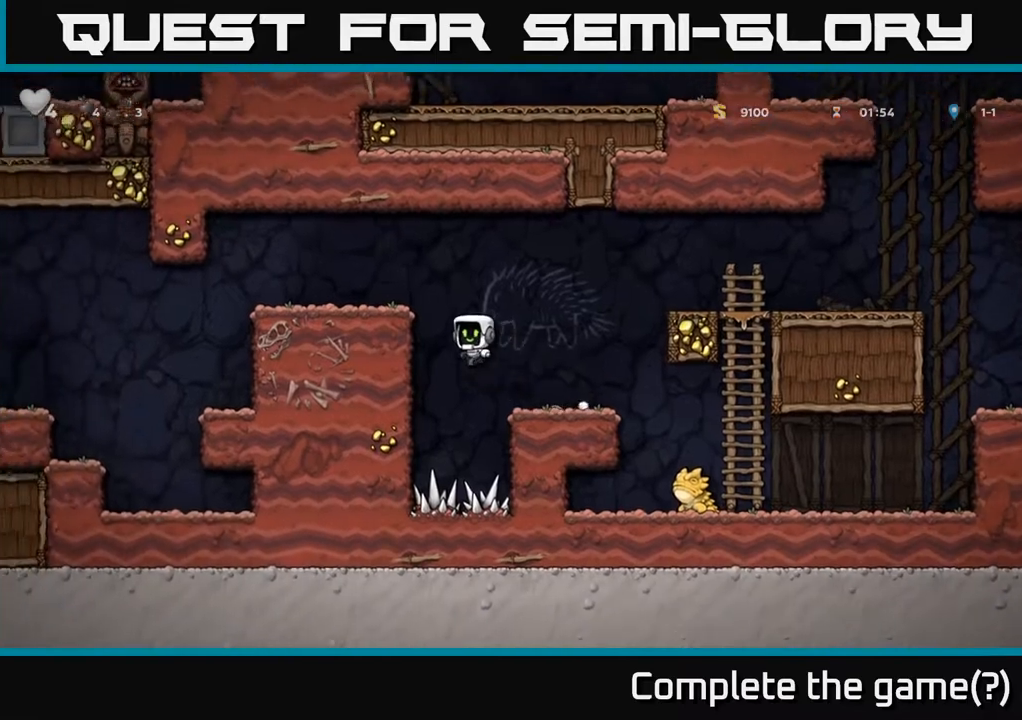
{"dt_ms": 500, "buttons": [], "right_stick": "center", "events": [[100, "A", "up"], [200, "A", "down"], [350, "A", "up"]]}
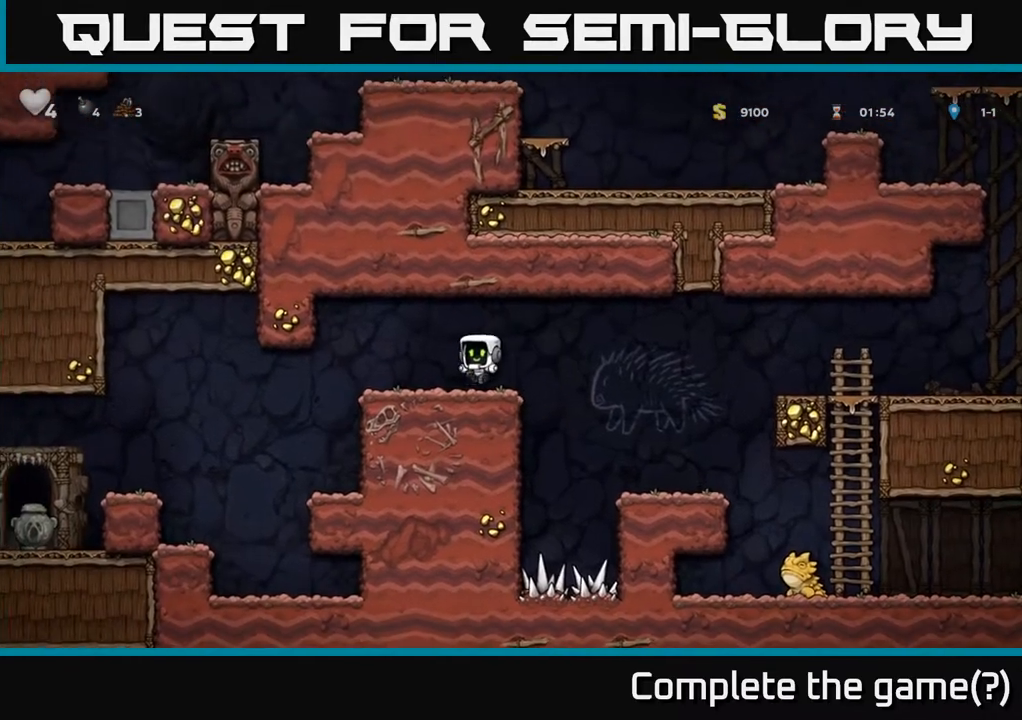
{"dt_ms": 500, "buttons": [], "right_stick": "center", "events": []}
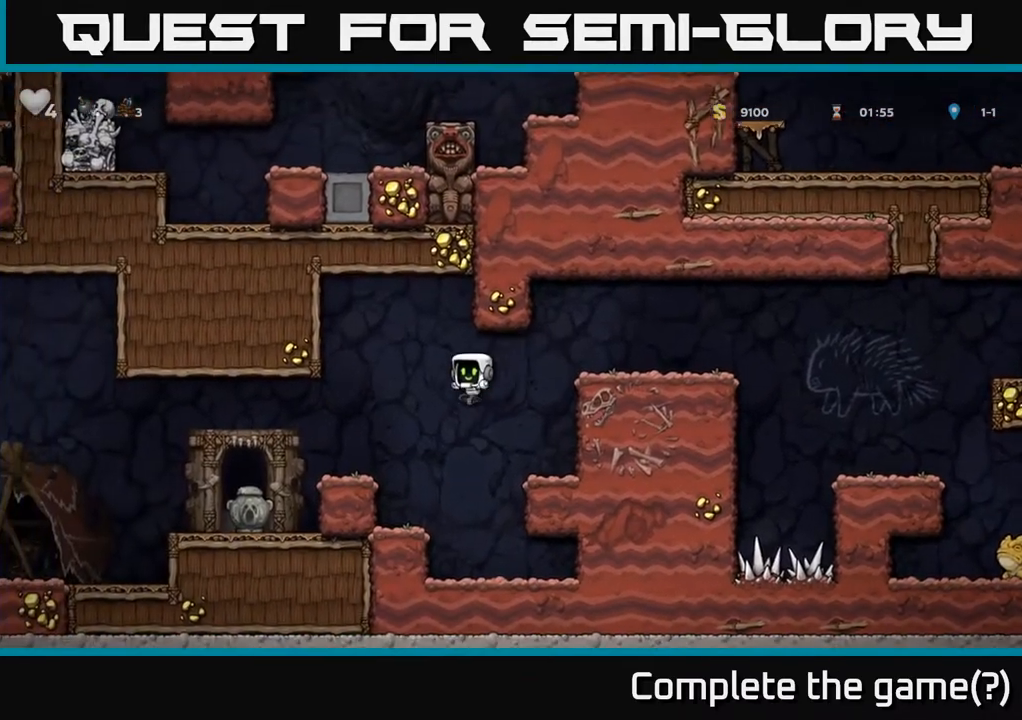
{"dt_ms": 500, "buttons": [], "right_stick": "center", "events": [[267, "A", "down"], [450, "A", "up"]]}
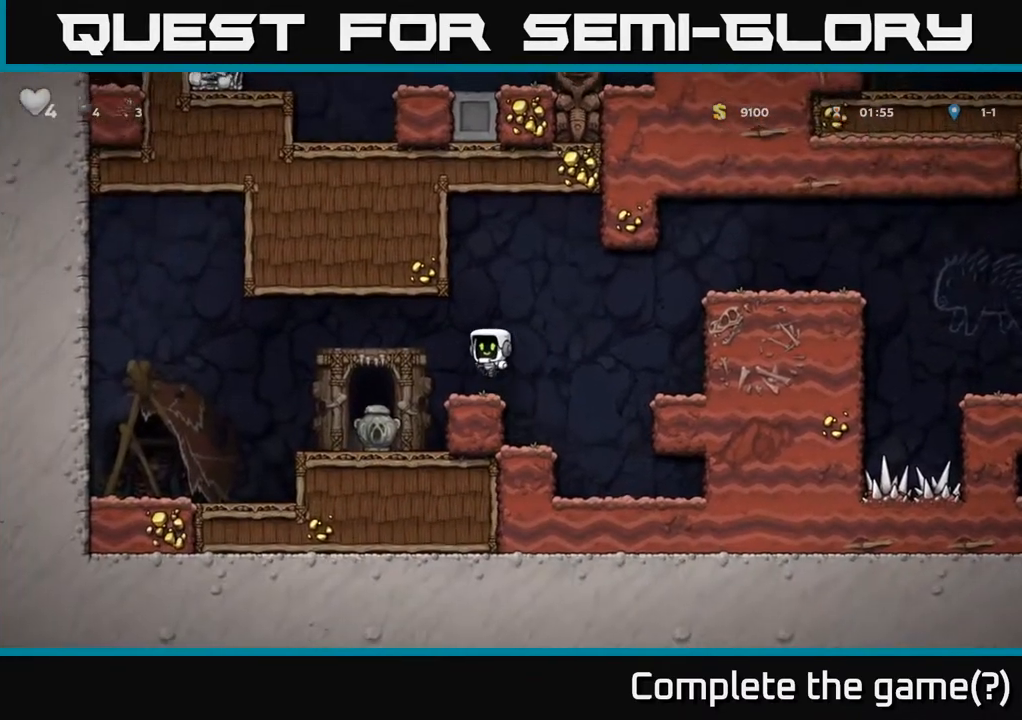
{"dt_ms": 500, "buttons": [], "right_stick": "center", "events": [[50, "X", "down"], [150, "X", "up"]]}
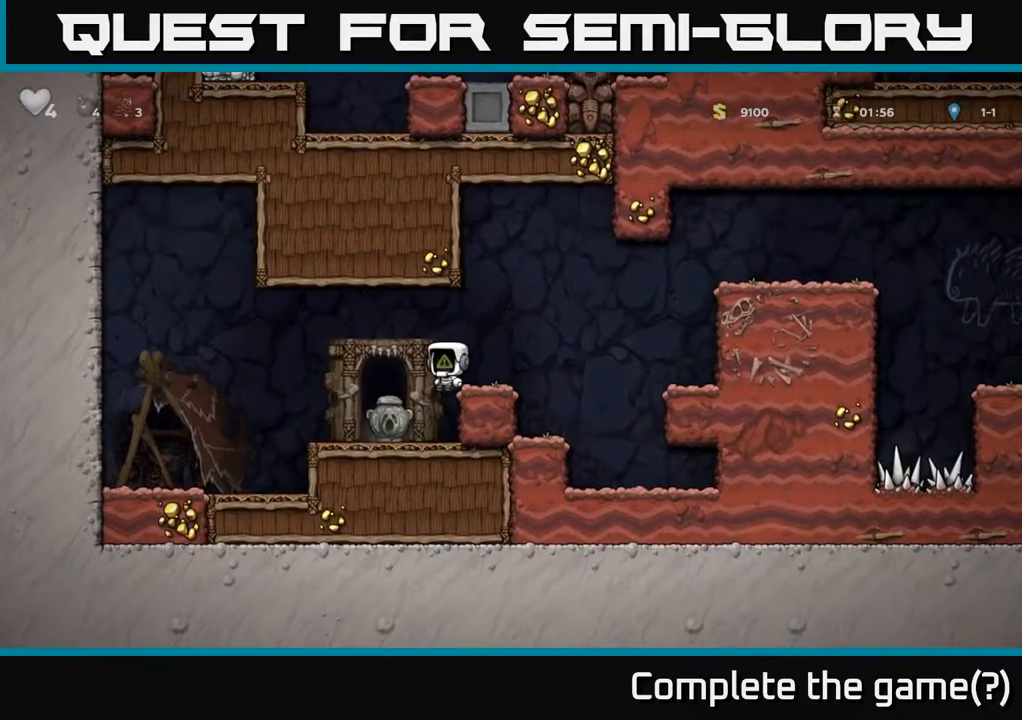
{"dt_ms": 500, "buttons": [], "right_stick": "center", "events": [[183, "X", "down"], [267, "X", "up"]]}
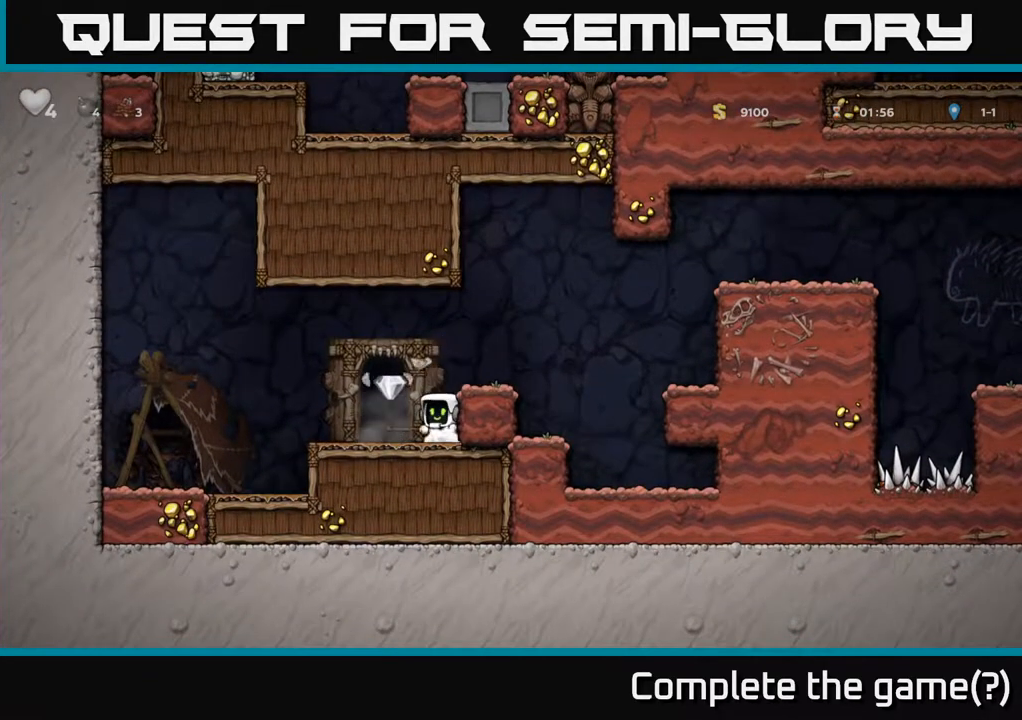
{"dt_ms": 500, "buttons": [], "right_stick": "center", "events": []}
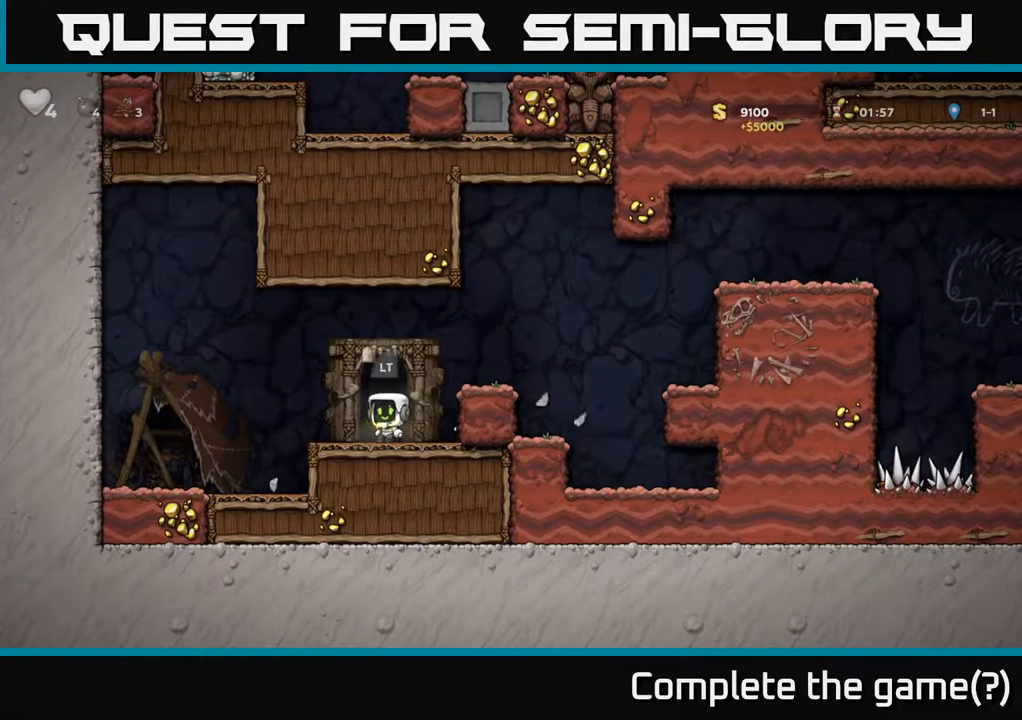
{"dt_ms": 500, "buttons": [], "right_stick": "center", "events": [[350, "L2", "down"], [450, "L2", "up"]]}
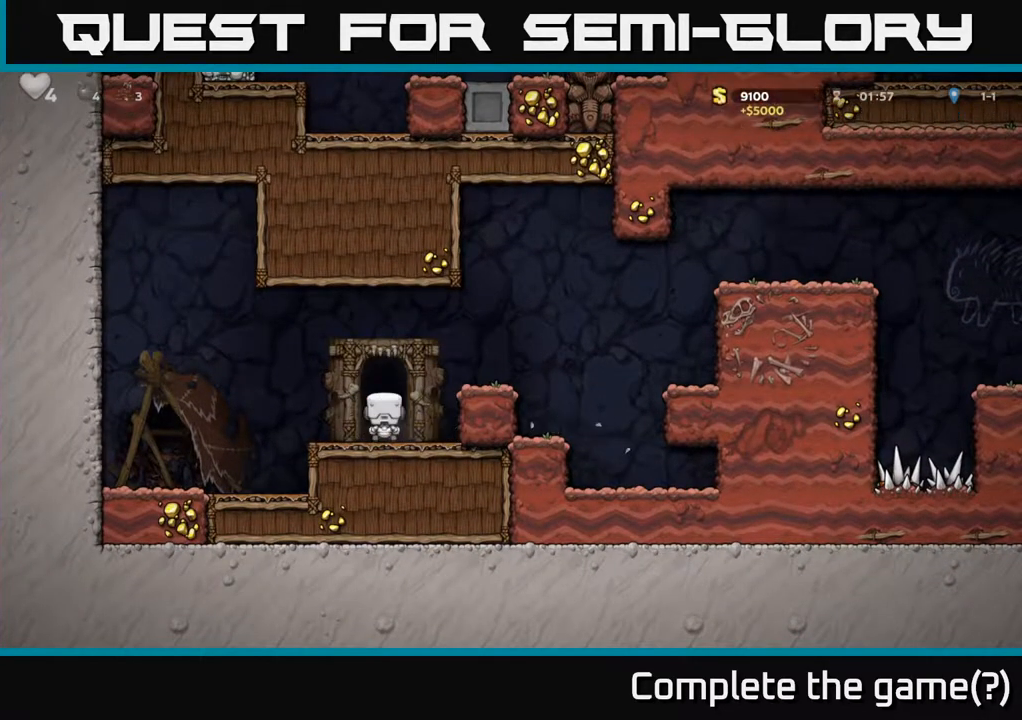
{"dt_ms": 500, "buttons": [], "right_stick": "center", "events": [[33, "L2", "down"], [133, "L2", "up"], [200, "L2", "down"], [317, "L2", "up"], [350, "L2", "down"], [483, "L2", "up"]]}
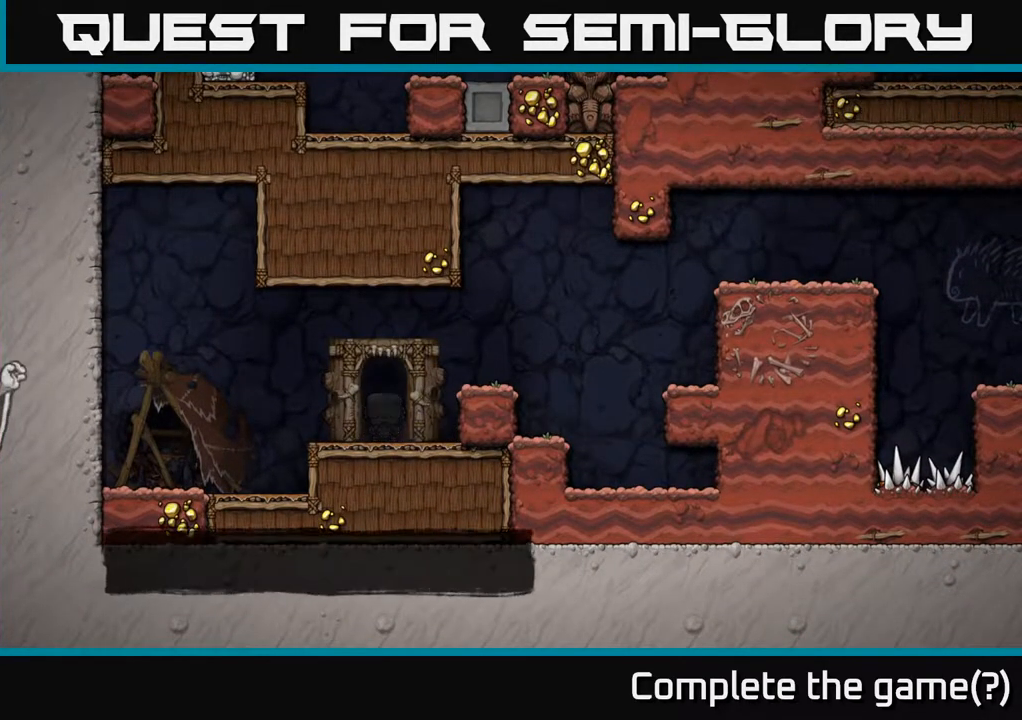
{"dt_ms": 500, "buttons": [], "right_stick": "center", "events": [[117, "L2", "down"], [217, "L2", "up"], [333, "L2", "down"], [450, "L2", "up"]]}